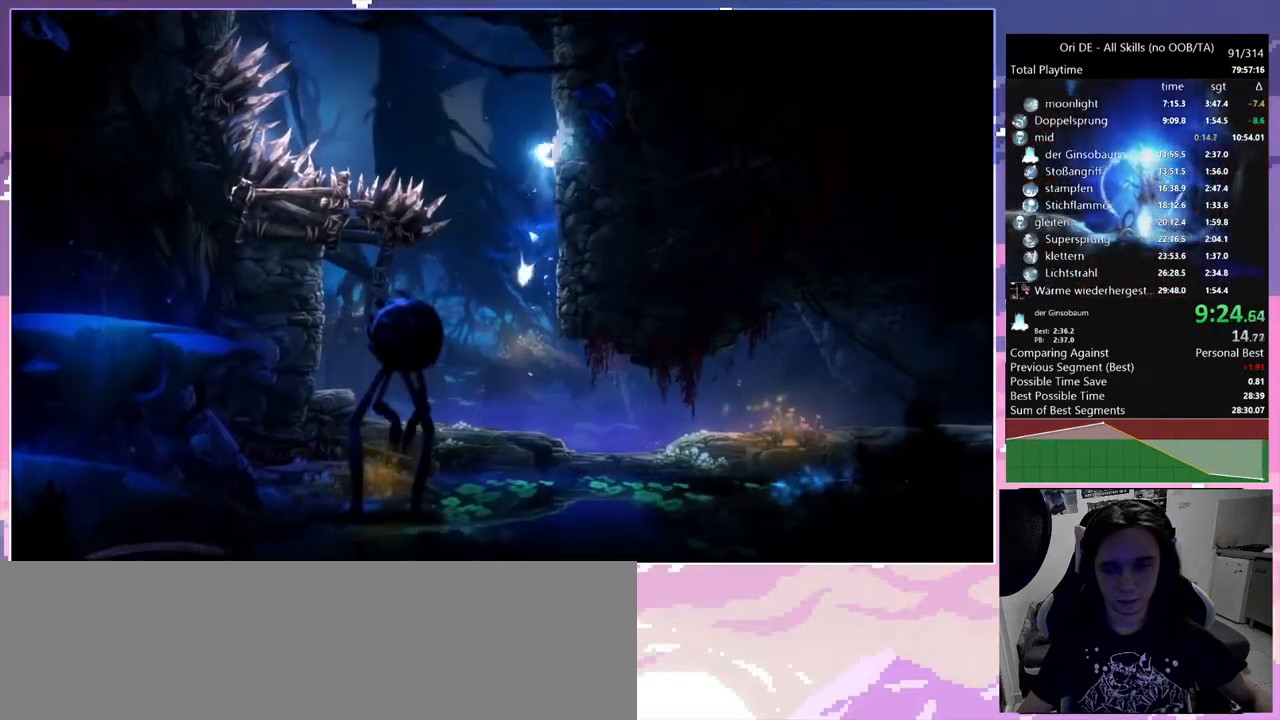
Gameplay with keyboard and mouse; each line is a JSON object with the keys and mouse buttons held at the frame after it. "events" lists presses ("down") and releases ("up") of "a", "c", "ctrl", "d", "down", "e", "escape", "f", "f1", "f2", "f3", "f6", "left", "r", "right", "s", "shift", "space", "t", "up", "w", "x", "y", "mouse_left", "mouse_right", "mouse_mb4" and "mouse_mb5" between this image and that frame as [ms after this image, input, new state], when the widget could be followed in between. "mouse_left", "mouse_right", "mouse_mb4", "mouse_mb5" = the "left", "right", "mb4", "mb5" buttons of the "mouse" list. No other keys are recorded. Mouse movement is not recorded.
{"keys": ["a", "d", "space"], "mouse": [], "events": [[33, "space", "up"], [117, "space", "down"], [300, "space", "up"], [350, "space", "down"], [483, "a", "down"]]}
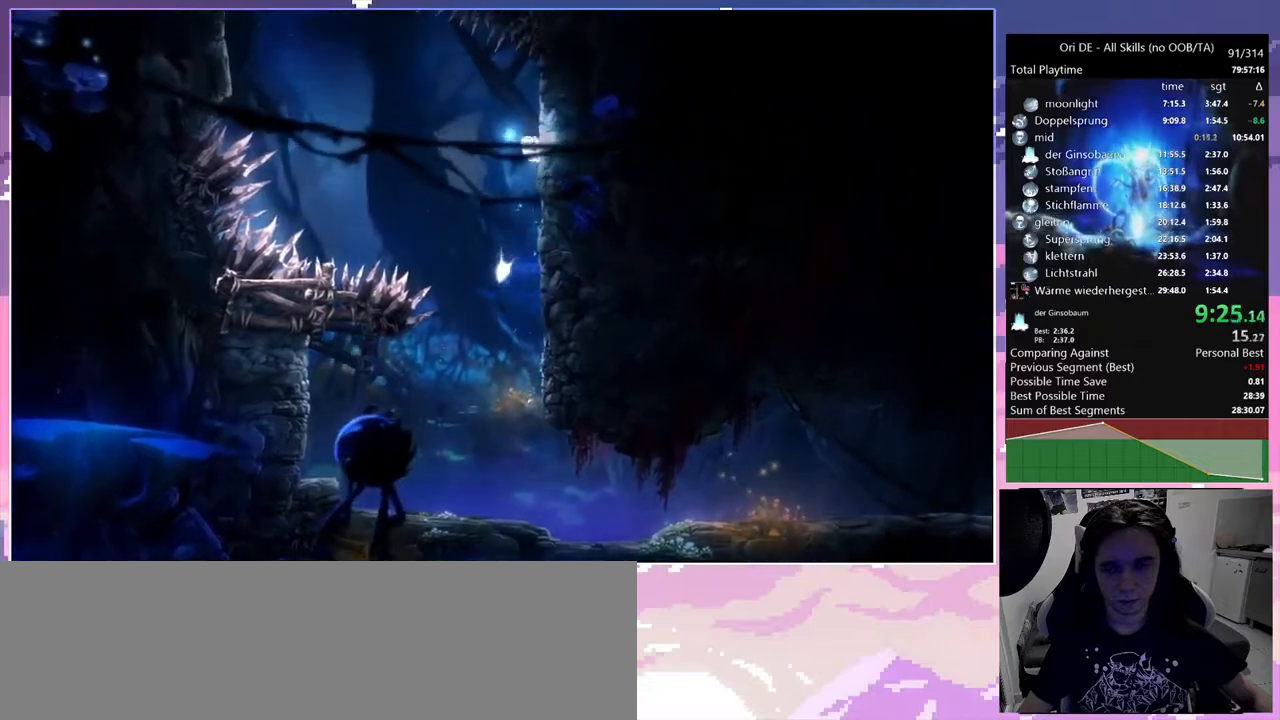
{"keys": ["a", "space"], "mouse": [], "events": [[33, "d", "up"], [33, "space", "up"], [83, "space", "down"]]}
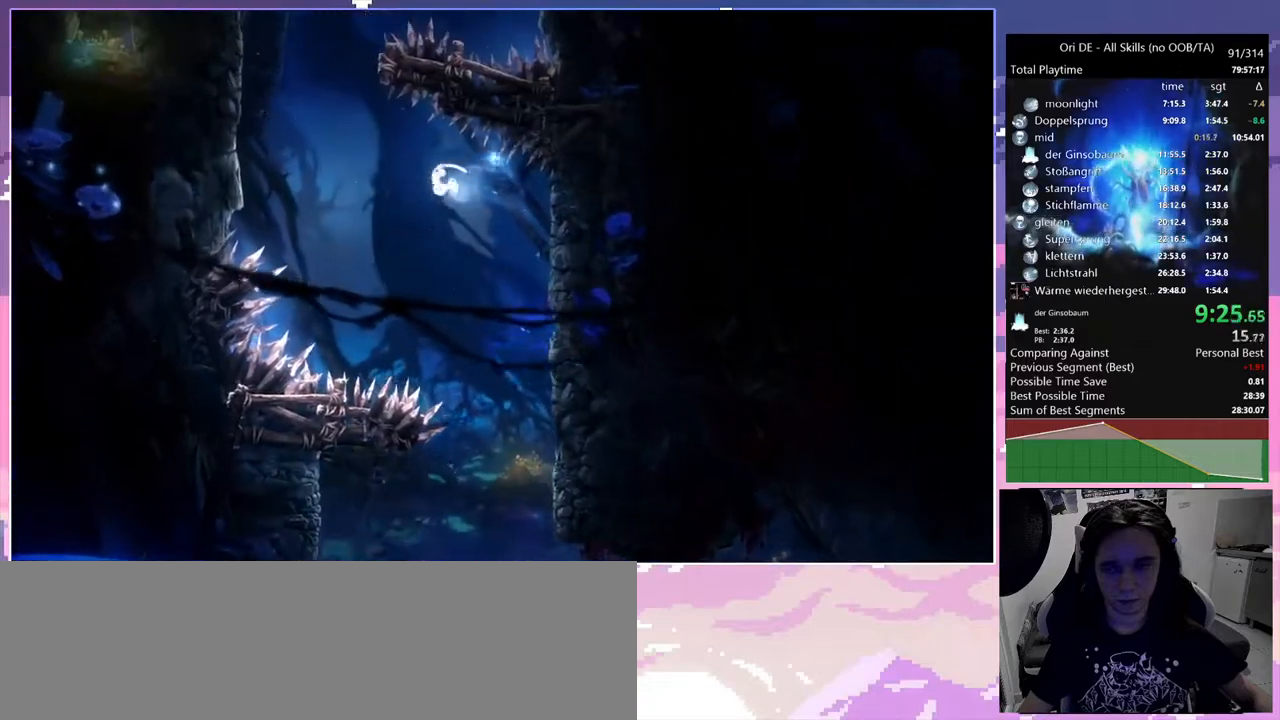
{"keys": ["a", "space"], "mouse": [], "events": [[50, "space", "up"], [383, "space", "down"]]}
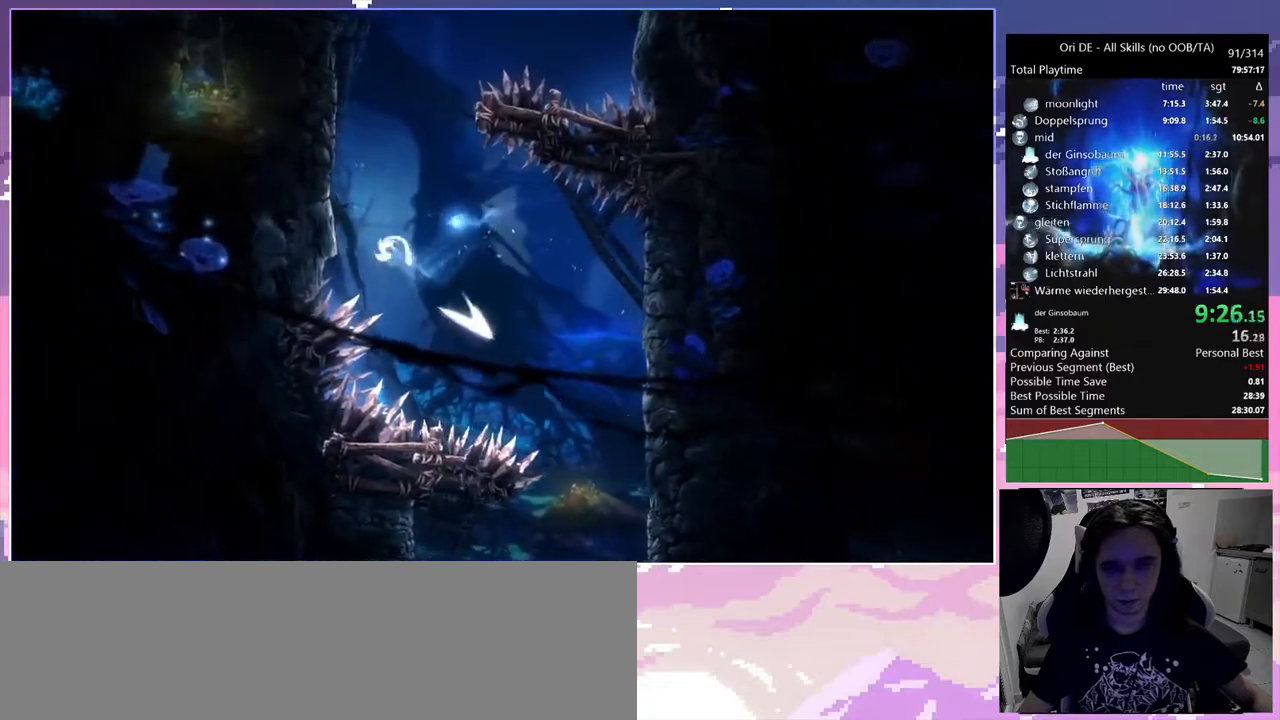
{"keys": ["a", "space"], "mouse": [], "events": [[167, "space", "up"], [217, "a", "up"], [267, "a", "down"], [267, "space", "down"], [433, "space", "up"], [483, "space", "down"]]}
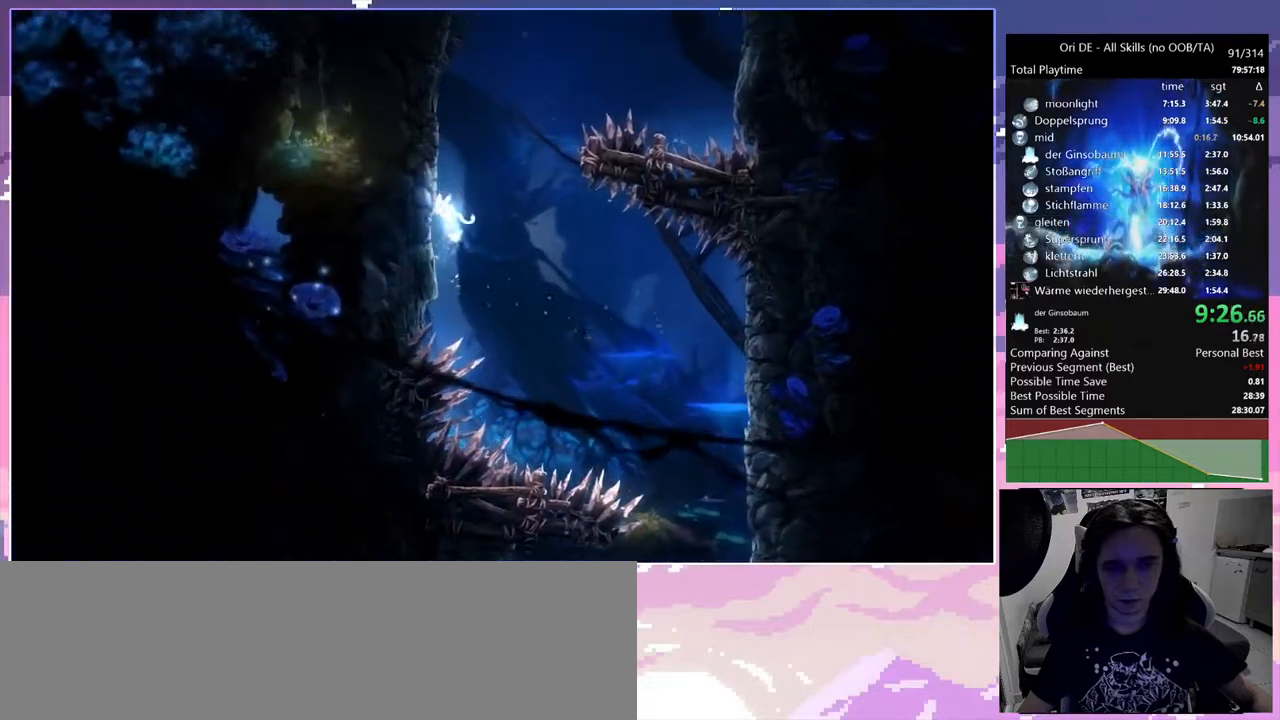
{"keys": ["a", "space"], "mouse": [], "events": [[133, "a", "up"], [133, "space", "up"], [183, "space", "down"], [217, "a", "down"], [317, "space", "up"], [417, "space", "down"]]}
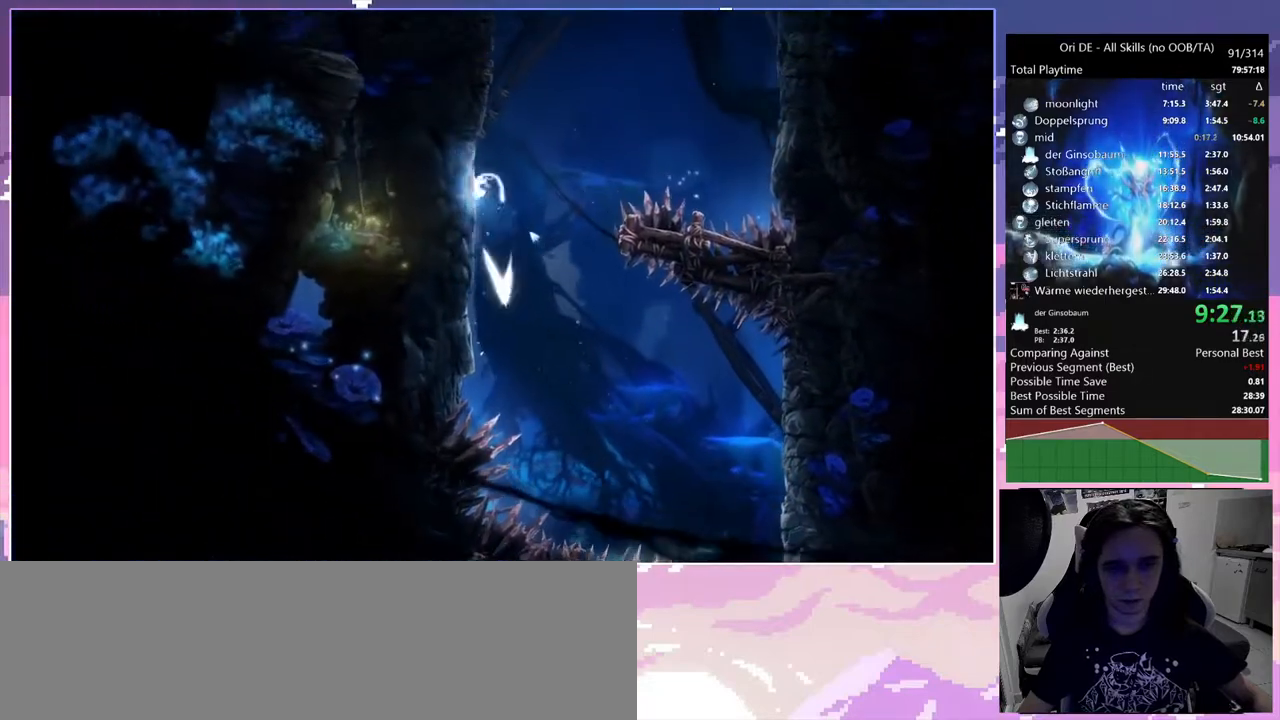
{"keys": ["a", "d"], "mouse": [], "events": [[100, "space", "up"], [150, "space", "down"], [433, "space", "up"], [467, "d", "down"]]}
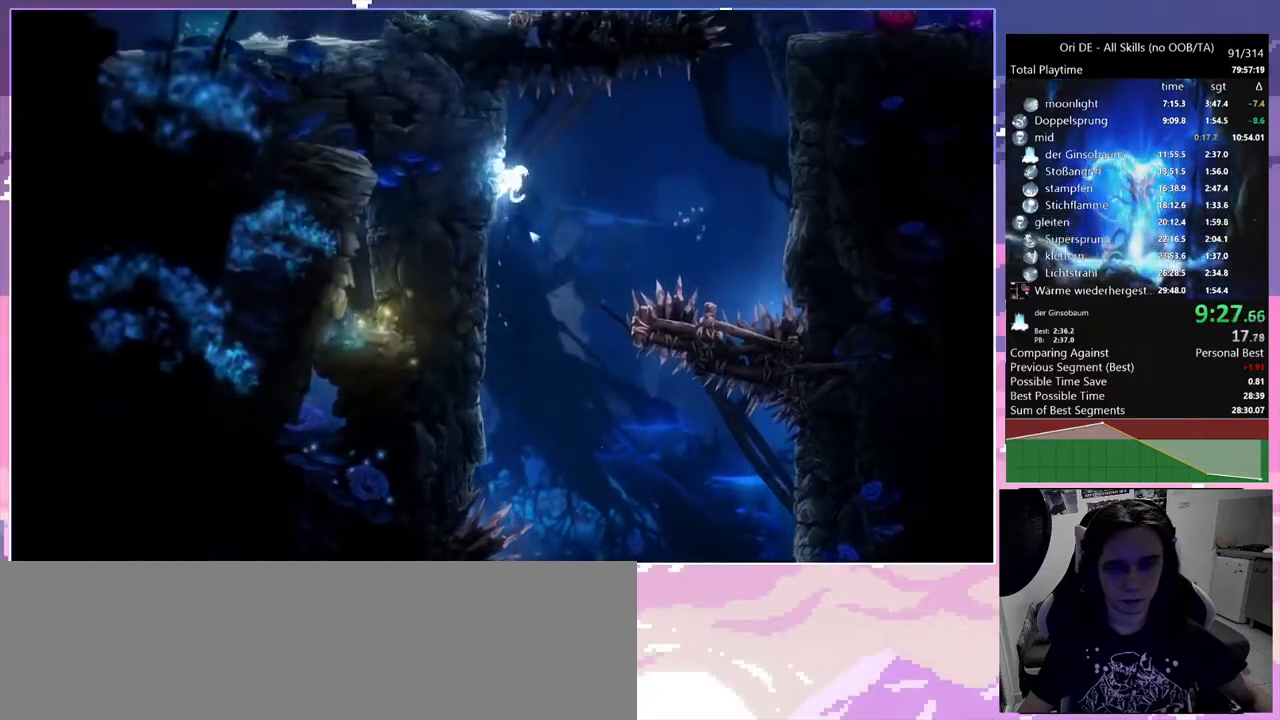
{"keys": ["d"], "mouse": [], "events": [[17, "a", "up"], [17, "space", "down"], [400, "space", "up"]]}
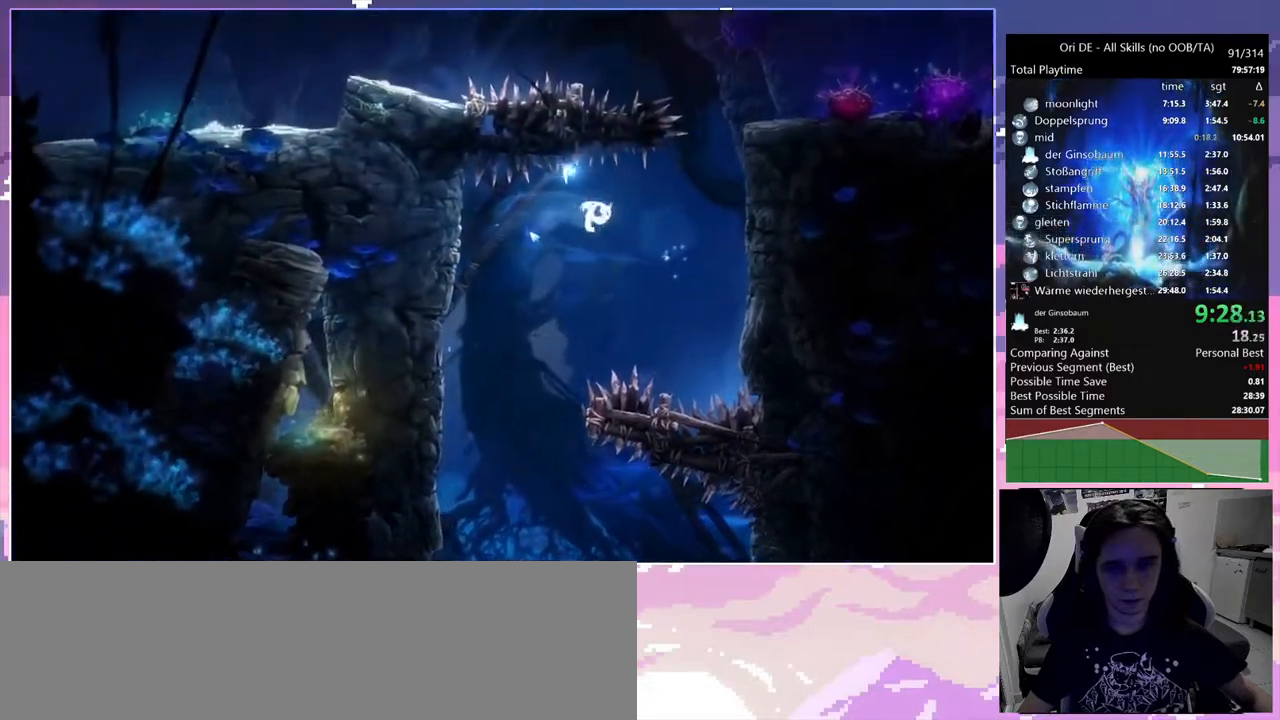
{"keys": ["d"], "mouse": [], "events": [[167, "space", "down"], [500, "space", "up"]]}
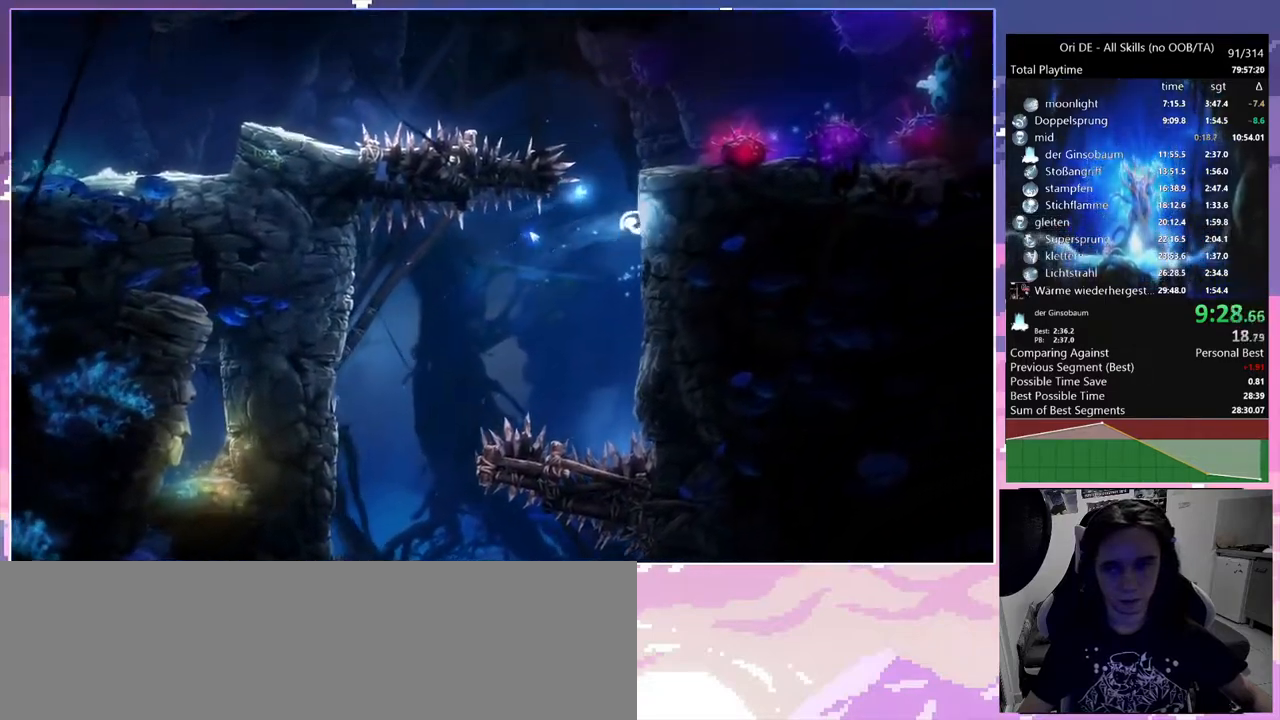
{"keys": ["a", "space"], "mouse": [], "events": [[100, "space", "down"], [283, "space", "up"], [433, "a", "down"], [433, "space", "down"], [483, "d", "up"]]}
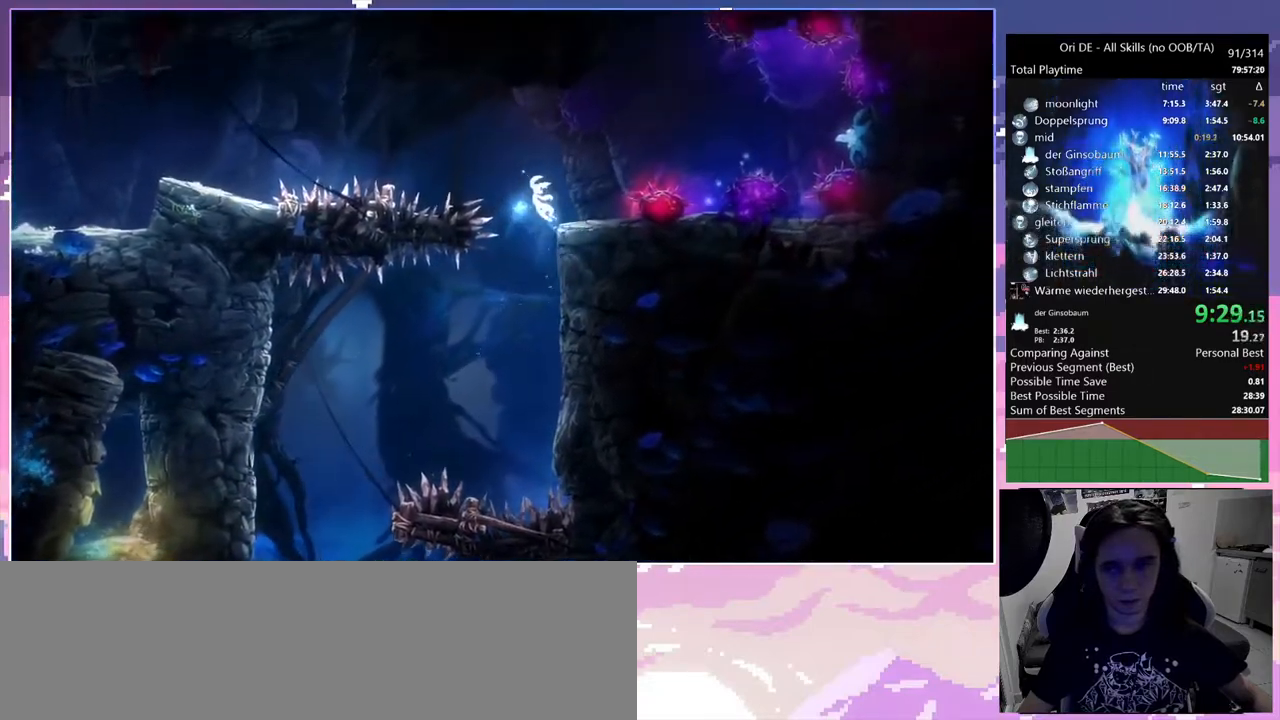
{"keys": ["a", "ctrl"], "mouse": [], "events": [[250, "space", "up"], [300, "space", "down"], [400, "ctrl", "down"], [450, "space", "up"]]}
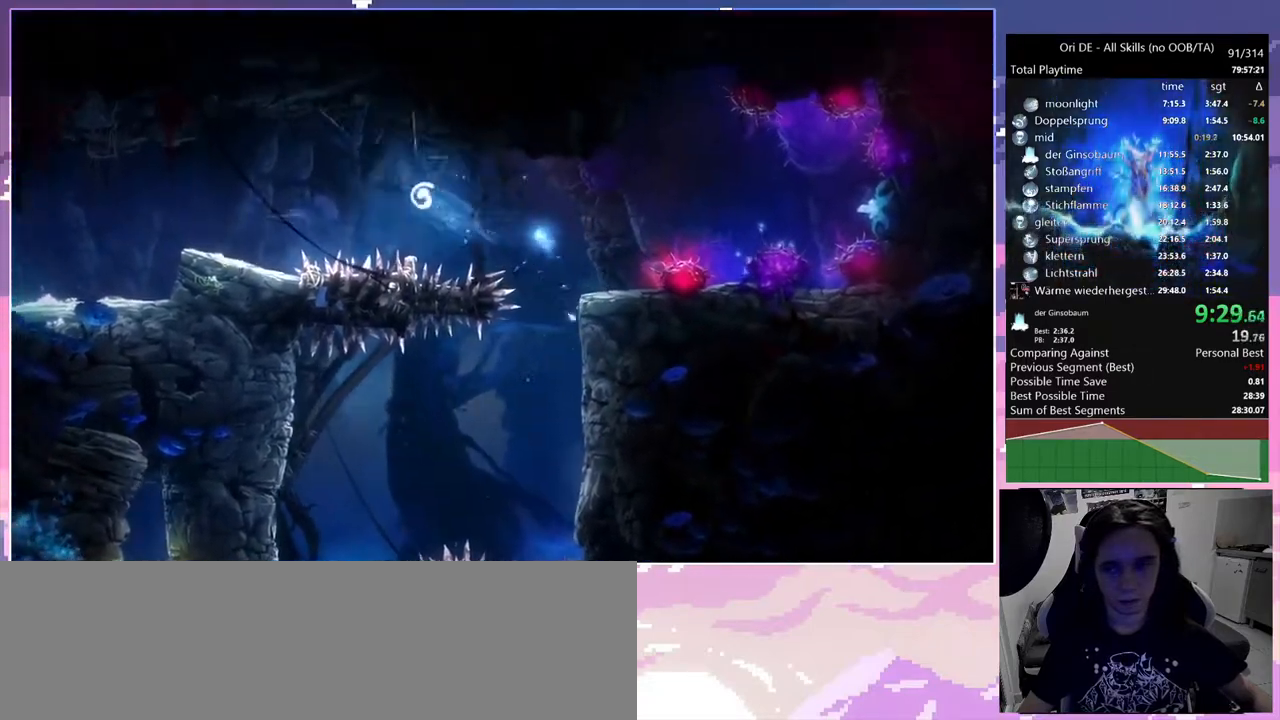
{"keys": ["a", "ctrl"], "mouse": [], "events": []}
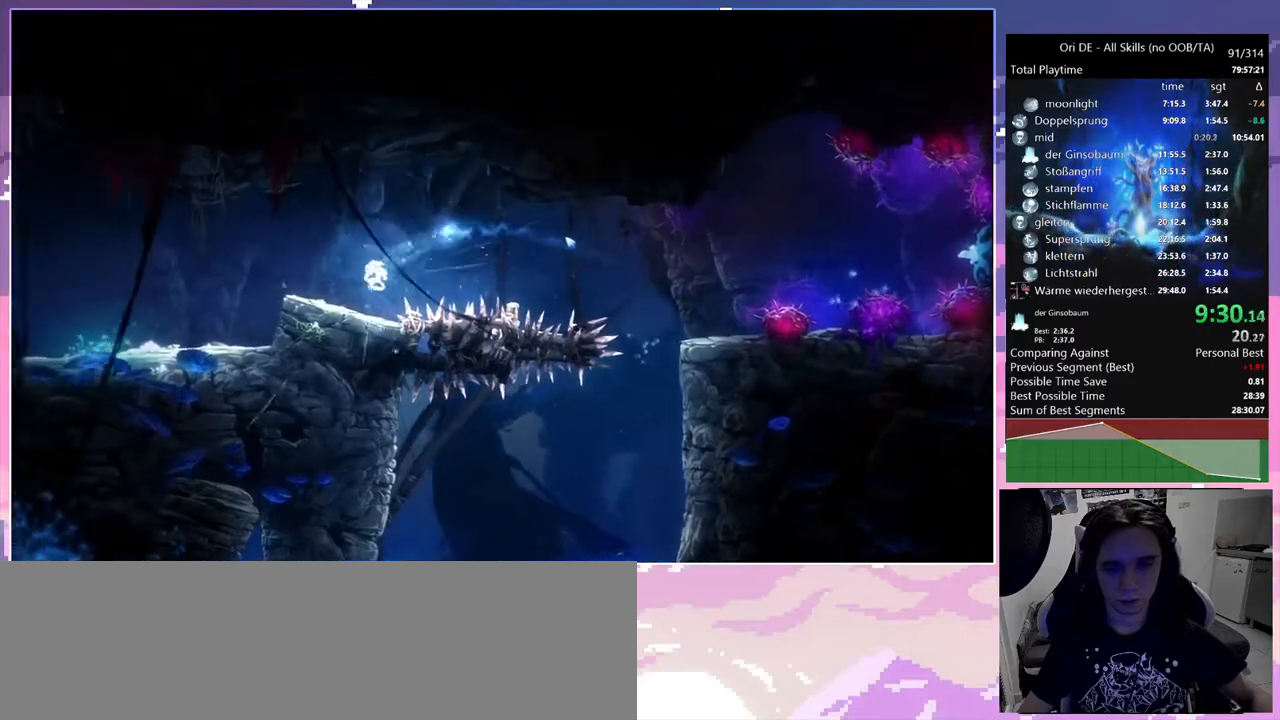
{"keys": ["a"], "mouse": [], "events": [[150, "mouse_mb4", "down"], [283, "mouse_mb4", "up"], [333, "ctrl", "up"]]}
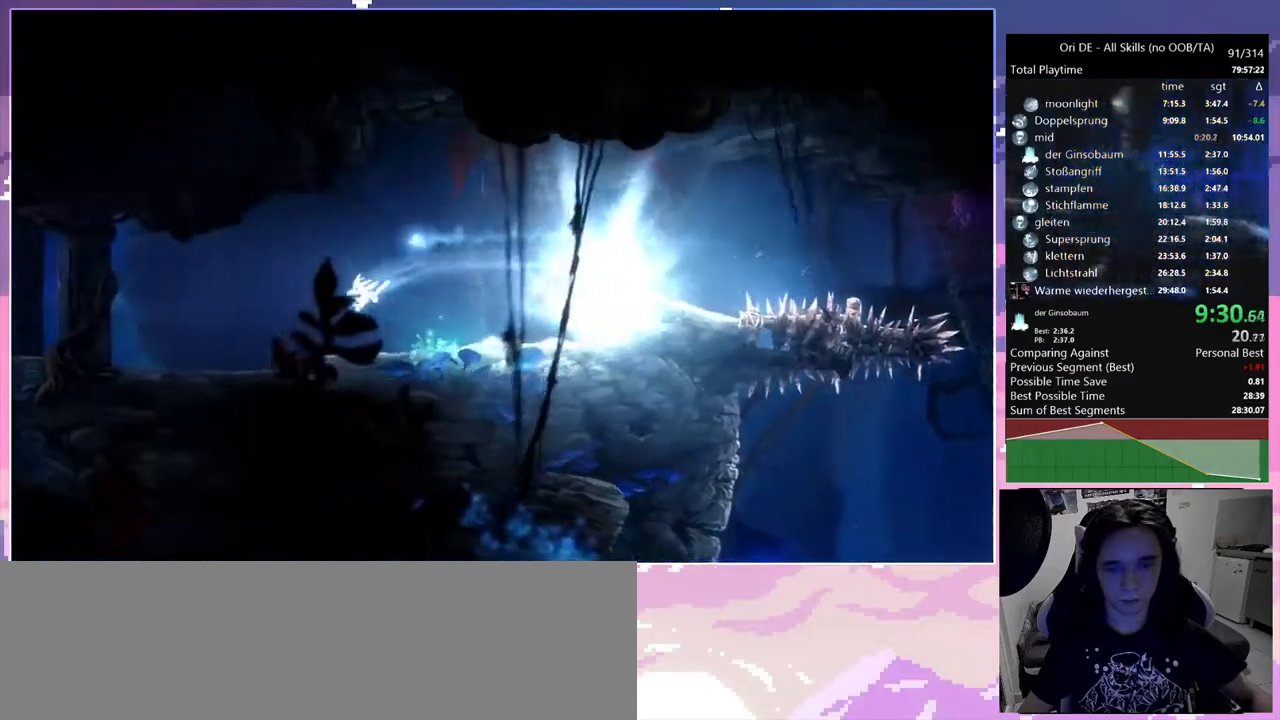
{"keys": ["a"], "mouse": [], "events": [[217, "mouse_mb4", "down"], [350, "mouse_mb4", "up"]]}
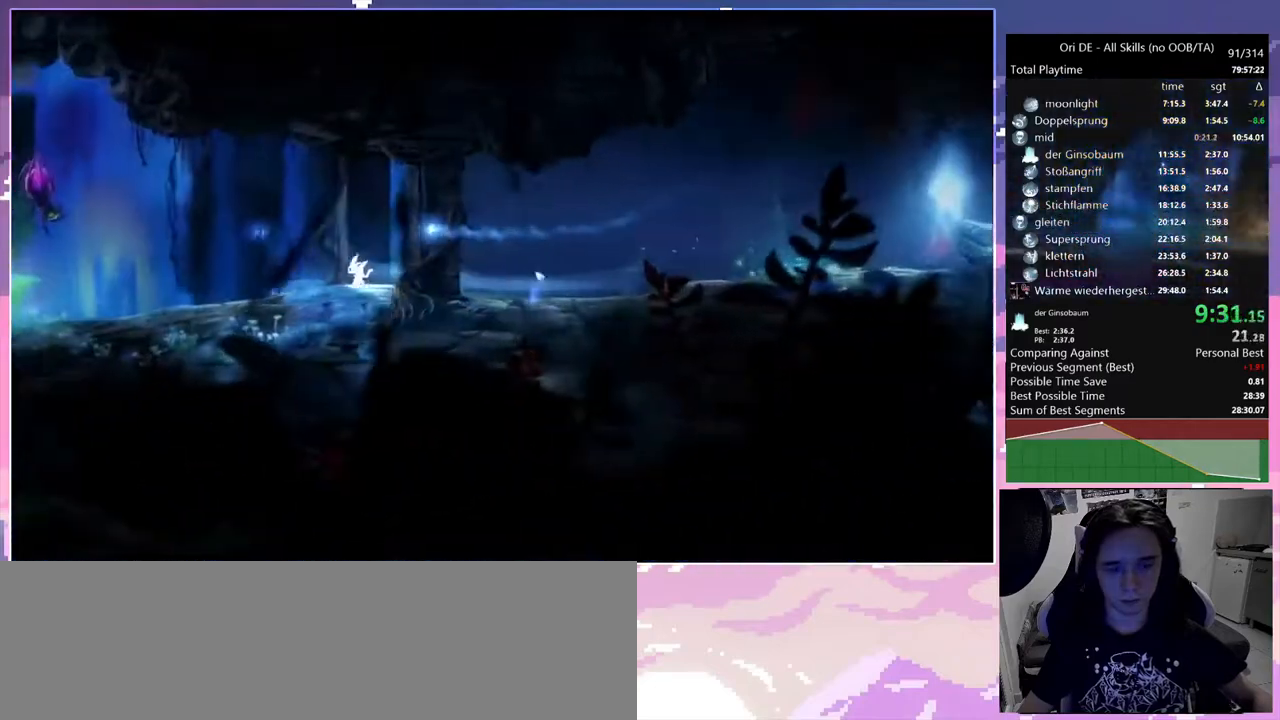
{"keys": ["a"], "mouse": [], "events": [[133, "mouse_mb4", "down"], [267, "mouse_mb4", "up"]]}
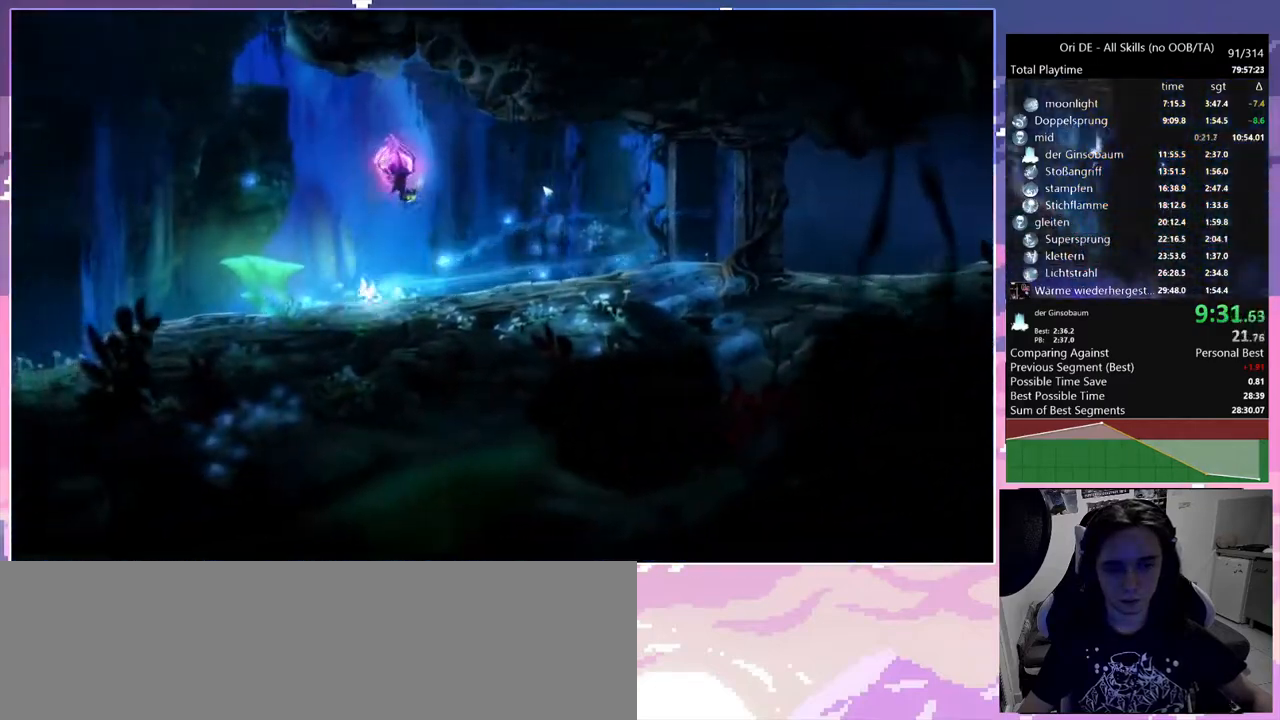
{"keys": [], "mouse": [], "events": [[50, "mouse_mb4", "down"], [150, "a", "up"], [150, "mouse_mb4", "up"], [200, "space", "down"], [333, "space", "up"]]}
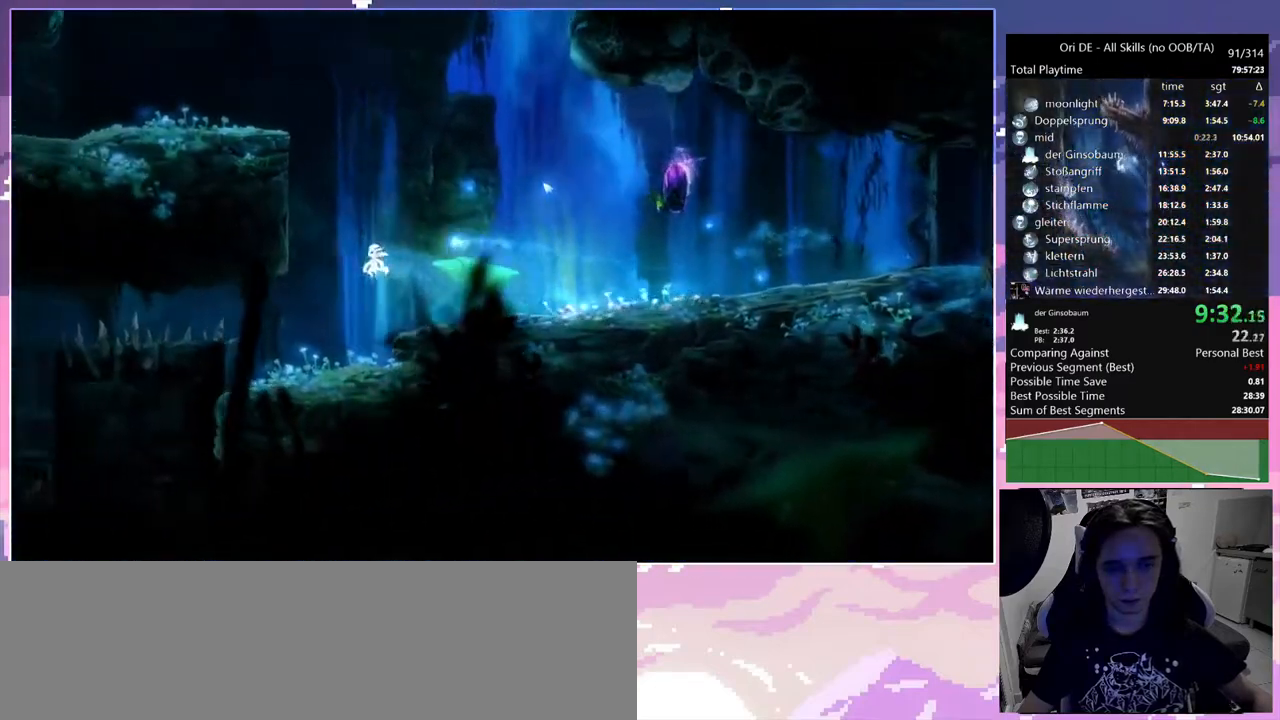
{"keys": ["a"], "mouse": [], "events": [[67, "space", "down"], [267, "space", "up"], [317, "space", "down"], [350, "a", "down"], [500, "space", "up"]]}
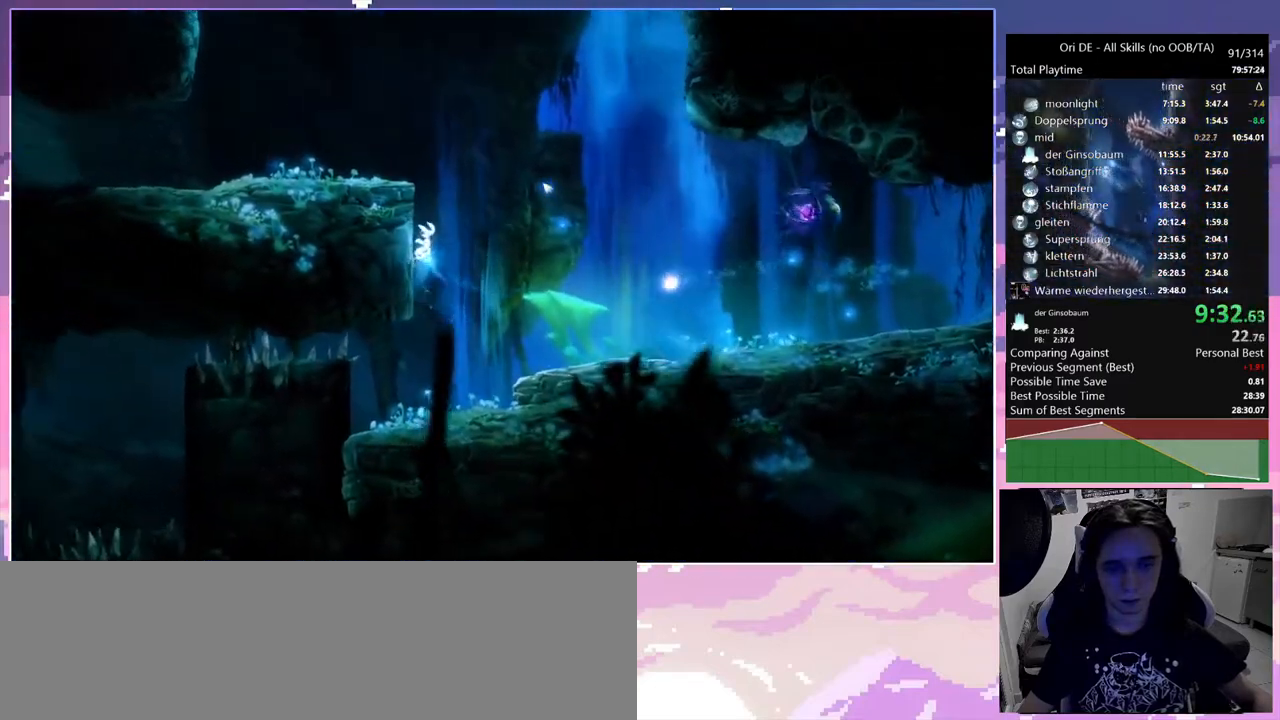
{"keys": ["a", "space"], "mouse": [], "events": [[83, "space", "down"], [267, "a", "up"], [267, "space", "up"], [317, "a", "down"], [317, "space", "down"]]}
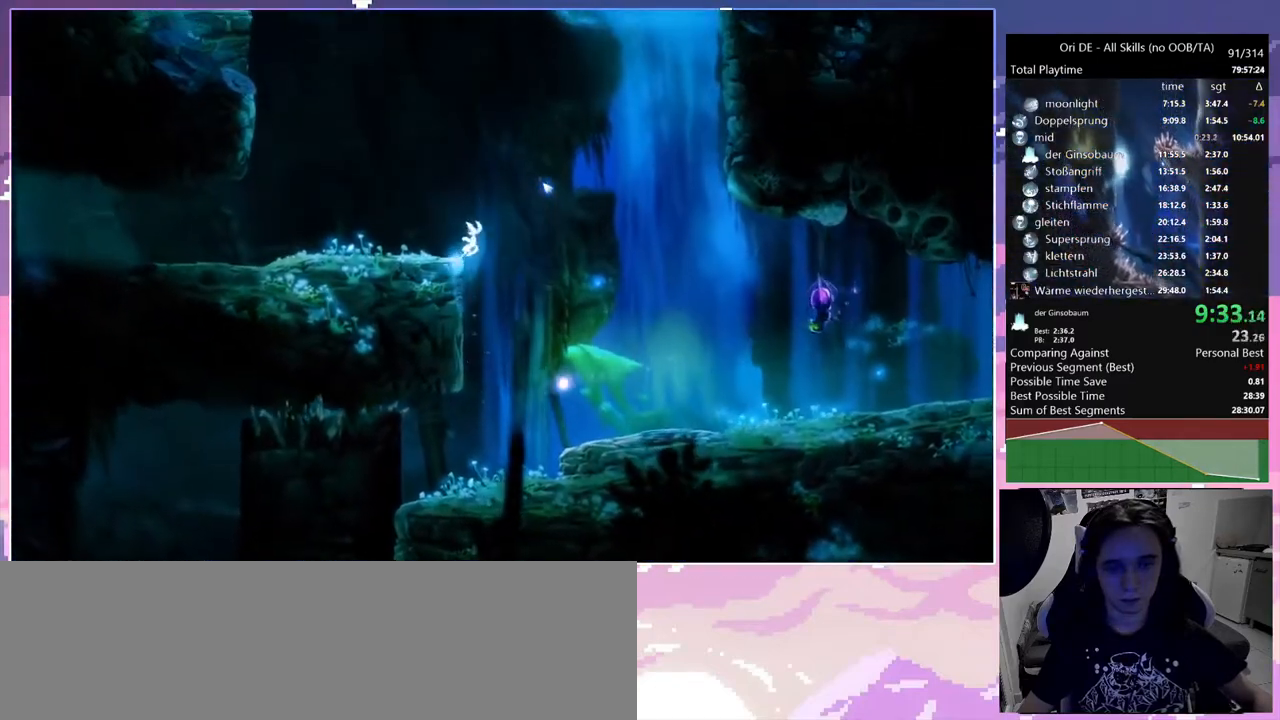
{"keys": ["space"], "mouse": [], "events": [[17, "space", "up"], [283, "mouse_mb4", "down"], [333, "a", "up"], [333, "mouse_mb4", "up"], [333, "space", "down"]]}
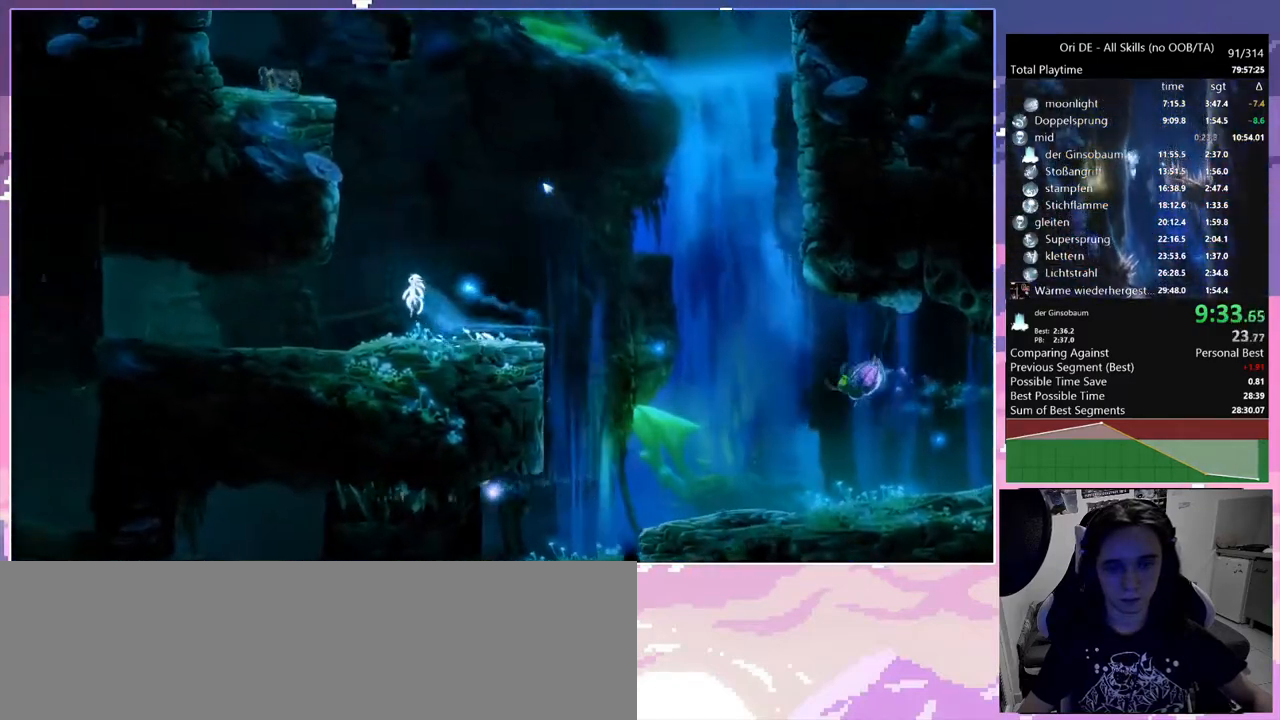
{"keys": ["a", "space"], "mouse": [], "events": [[67, "space", "up"], [117, "space", "down"], [300, "space", "up"], [350, "space", "down"], [450, "a", "down"]]}
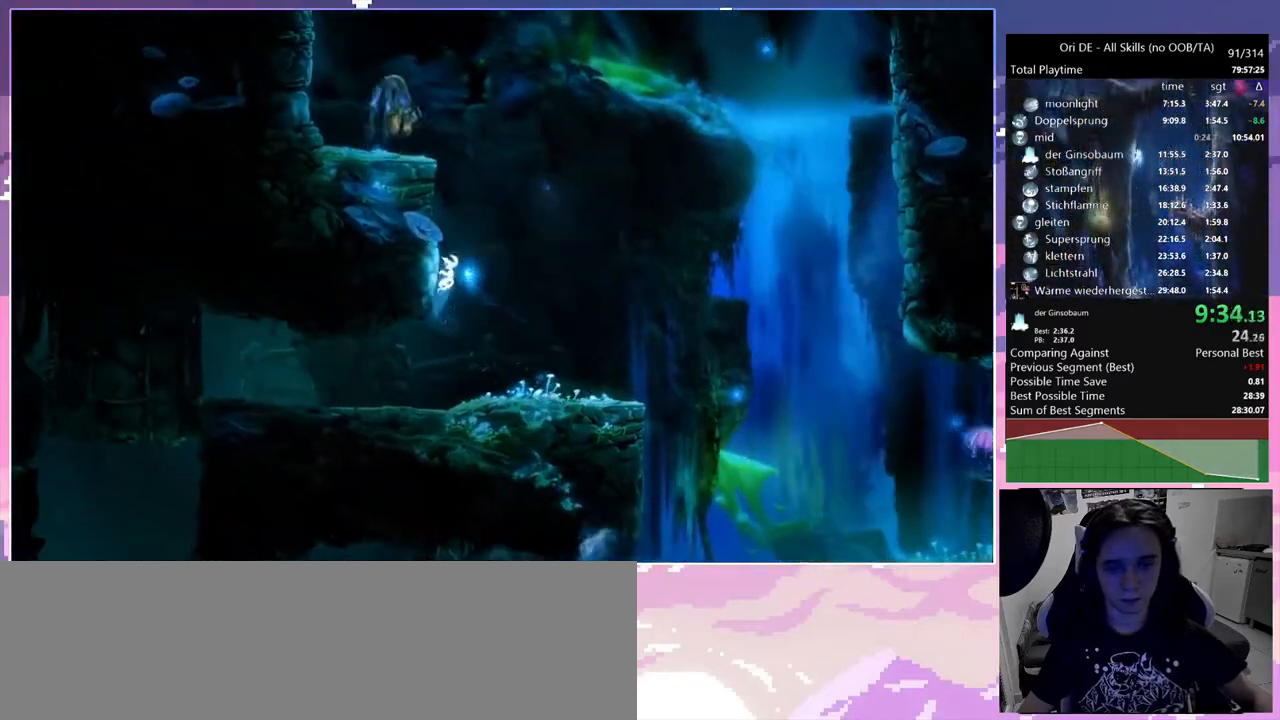
{"keys": ["a", "space"], "mouse": [], "events": [[83, "space", "up"], [133, "space", "down"], [333, "space", "up"], [367, "space", "down"]]}
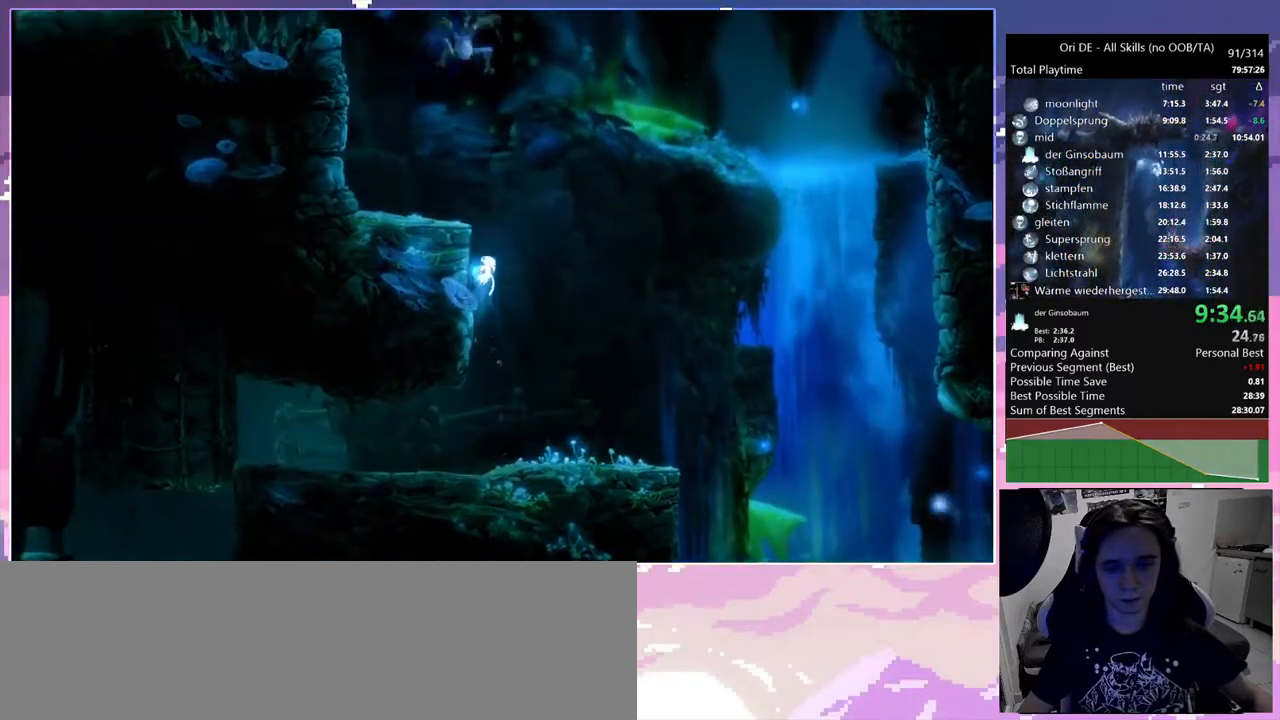
{"keys": ["a"], "mouse": [], "events": [[100, "space", "up"], [150, "space", "down"], [383, "space", "up"]]}
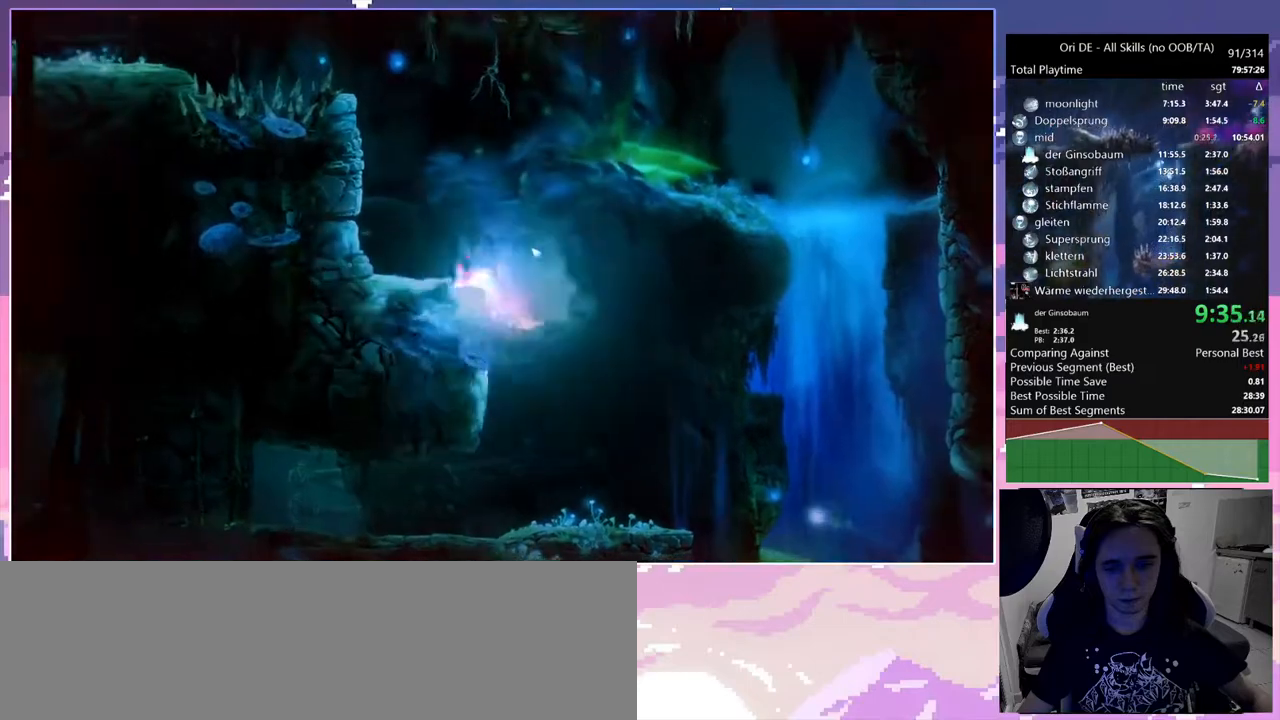
{"keys": ["a", "space"], "mouse": [], "events": [[200, "space", "down"], [433, "space", "up"], [483, "space", "down"]]}
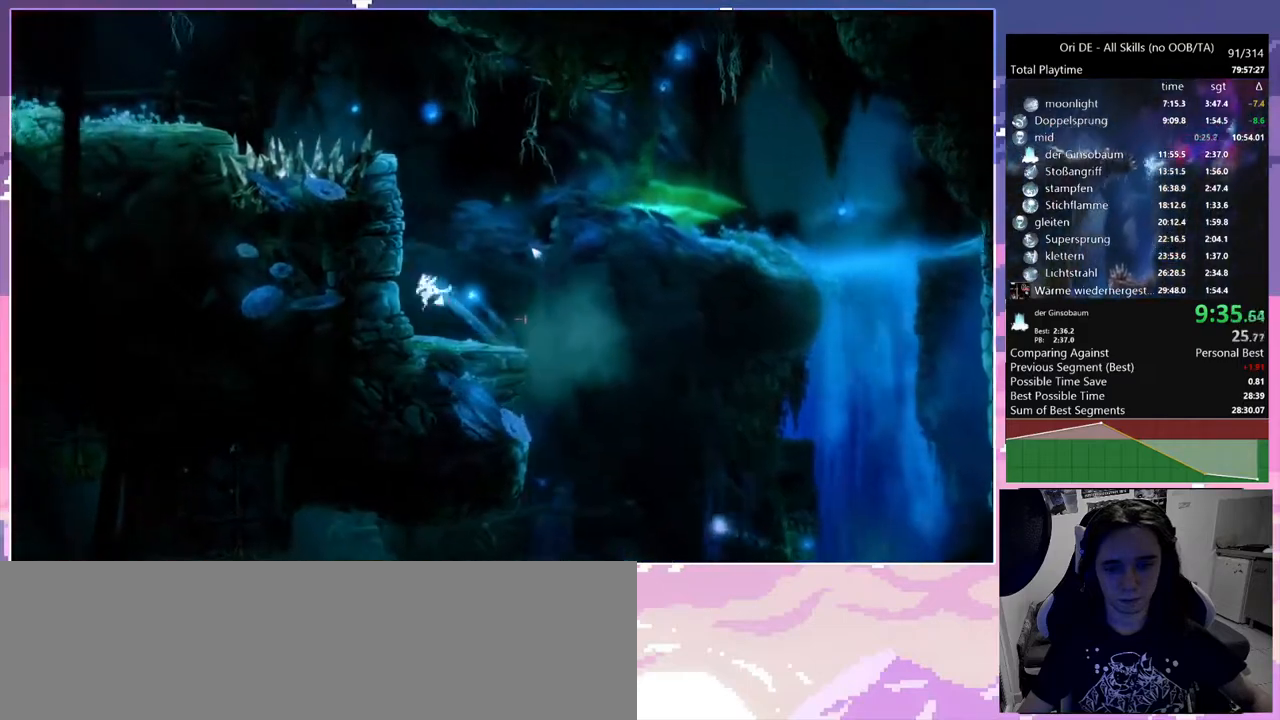
{"keys": ["a", "space"], "mouse": [], "events": [[267, "space", "up"], [317, "space", "down"]]}
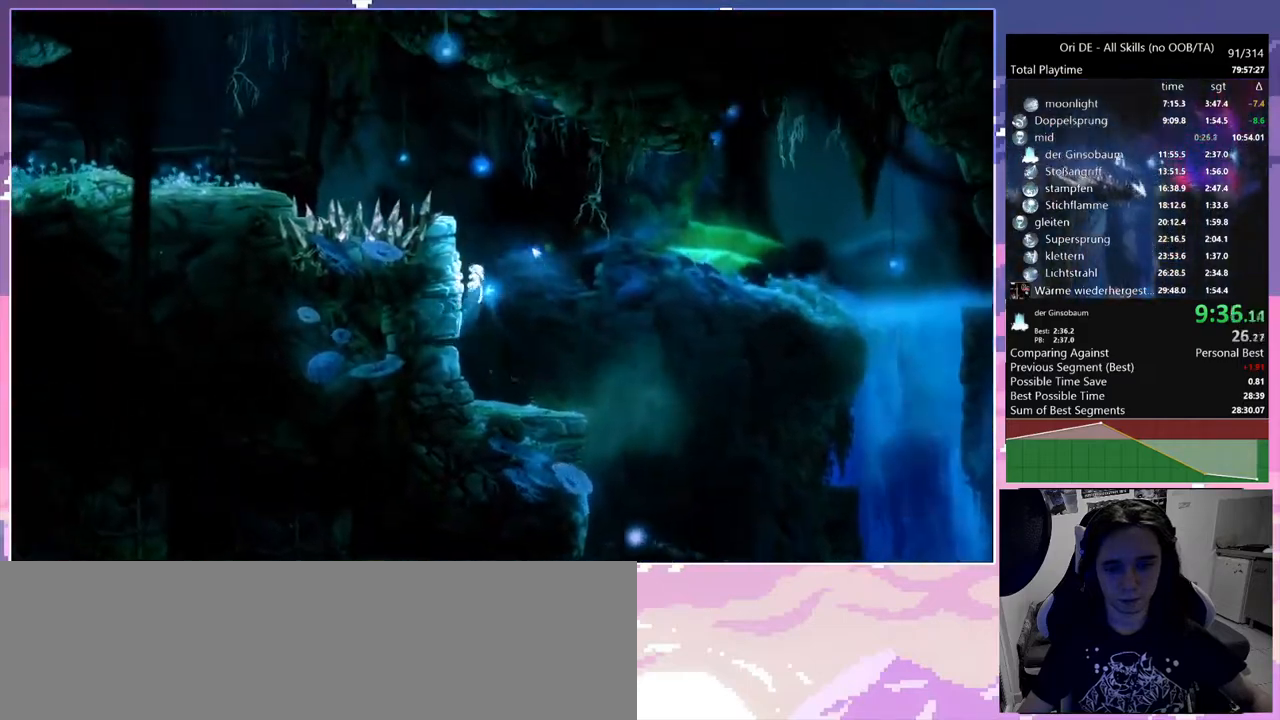
{"keys": ["a", "space"], "mouse": [], "events": [[50, "space", "up"], [150, "space", "down"], [333, "space", "up"], [433, "space", "down"]]}
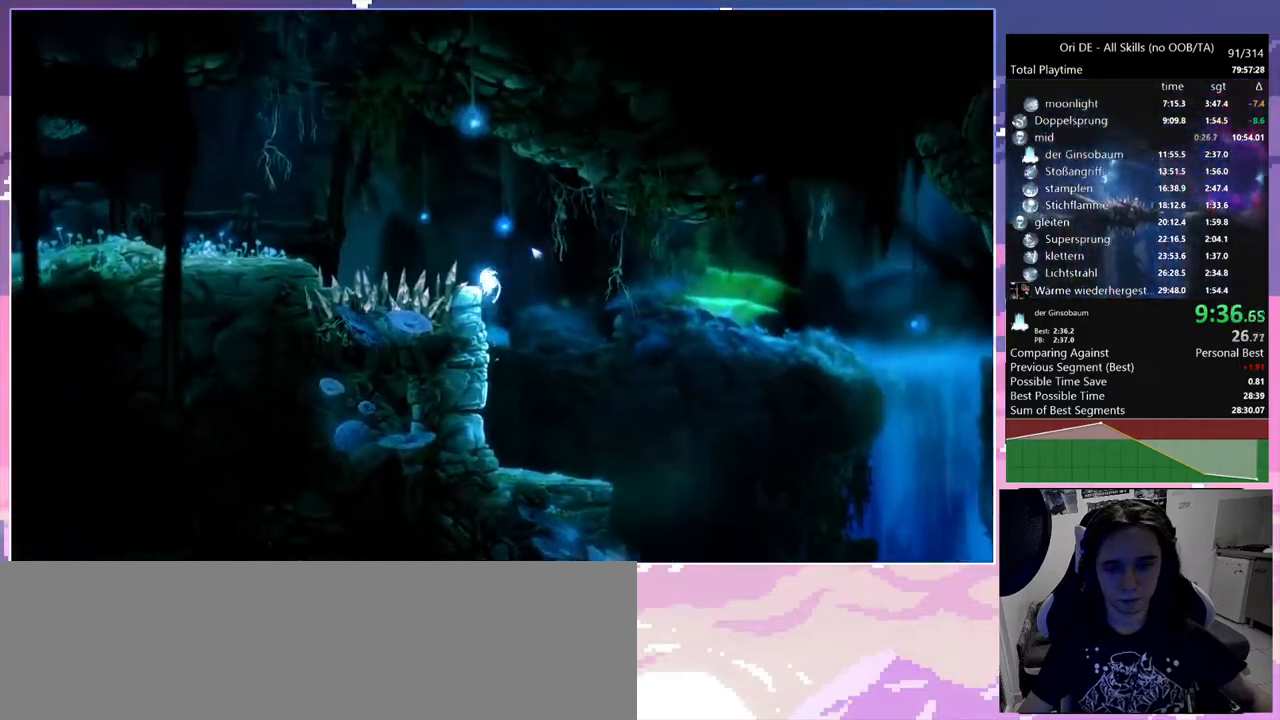
{"keys": ["a", "space"], "mouse": [], "events": [[250, "space", "up"], [350, "space", "down"]]}
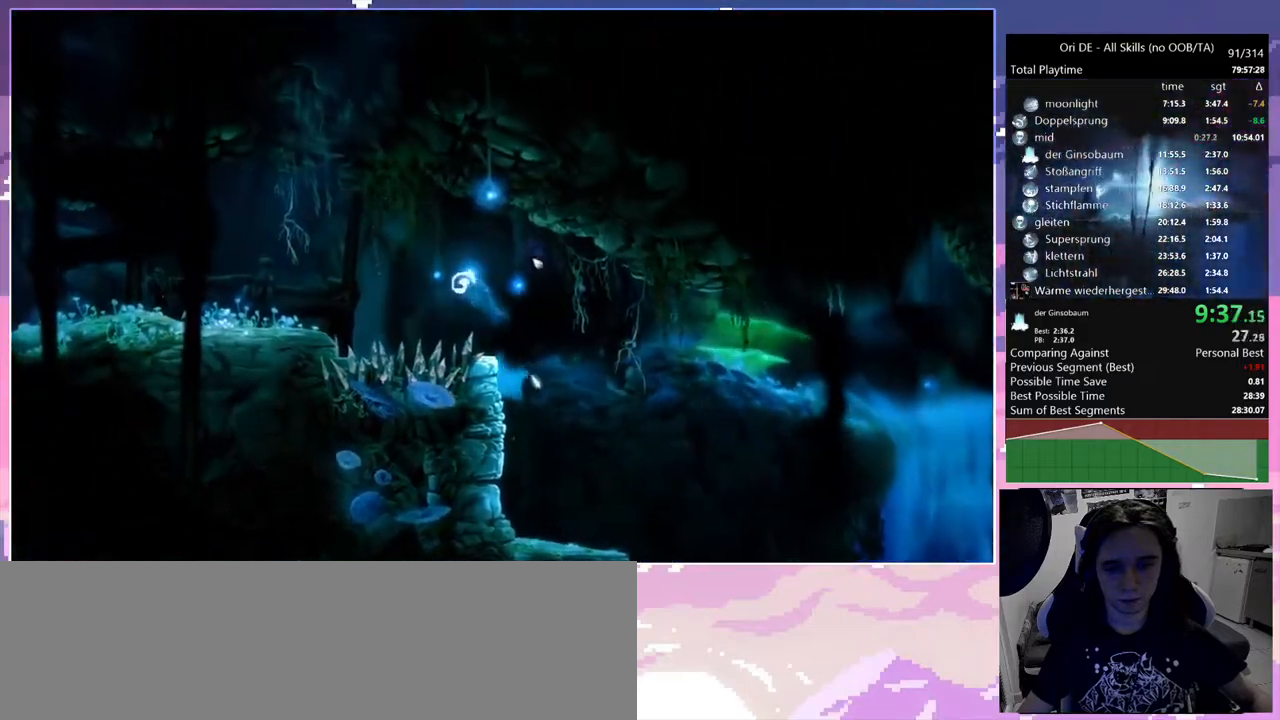
{"keys": ["a"], "mouse": [], "events": [[100, "space", "up"]]}
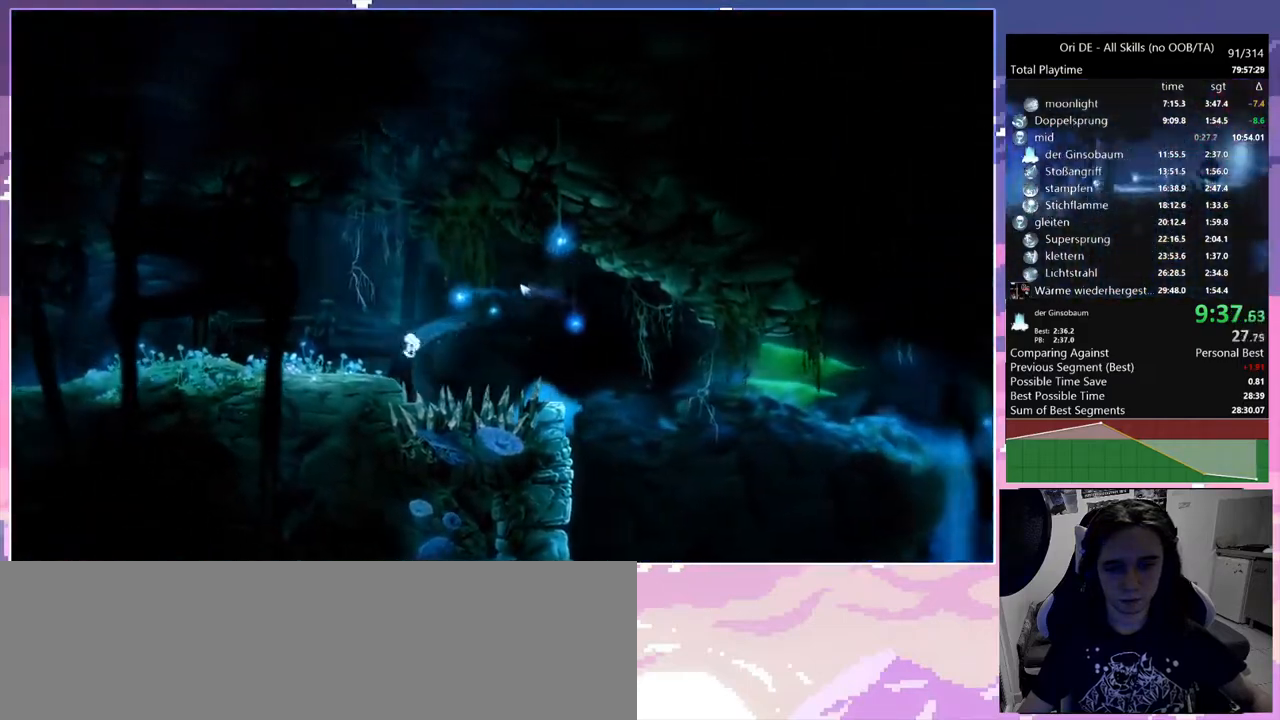
{"keys": ["a"], "mouse": [], "events": [[100, "mouse_mb4", "down"], [200, "mouse_mb4", "up"]]}
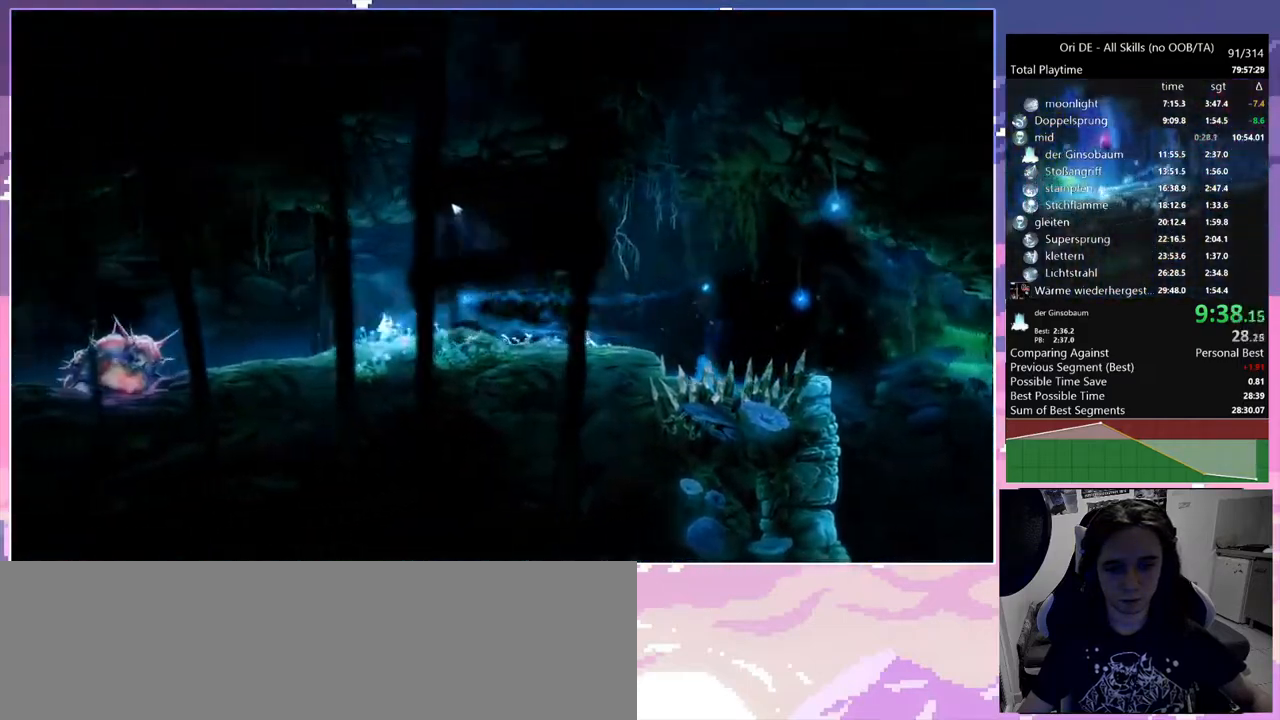
{"keys": ["space"], "mouse": [], "events": [[17, "mouse_mb4", "down"], [167, "a", "up"], [167, "mouse_mb4", "up"], [200, "space", "down"]]}
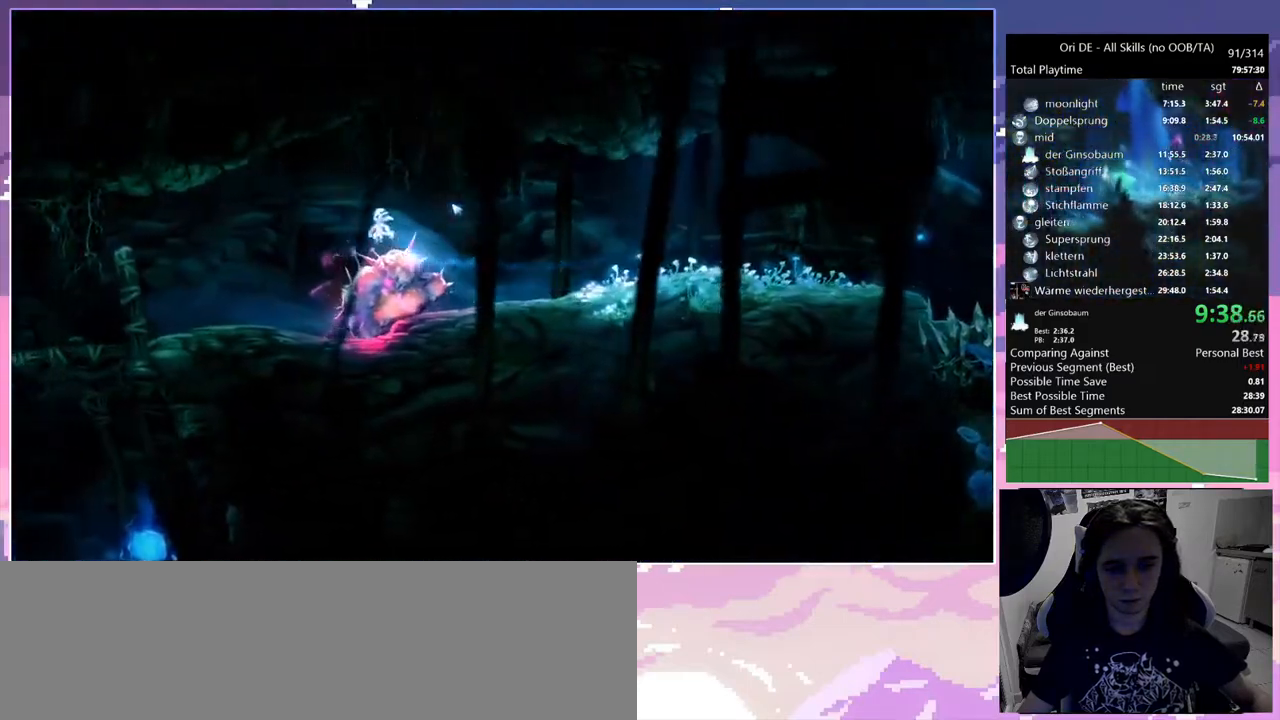
{"keys": [], "mouse": [], "events": [[317, "space", "up"]]}
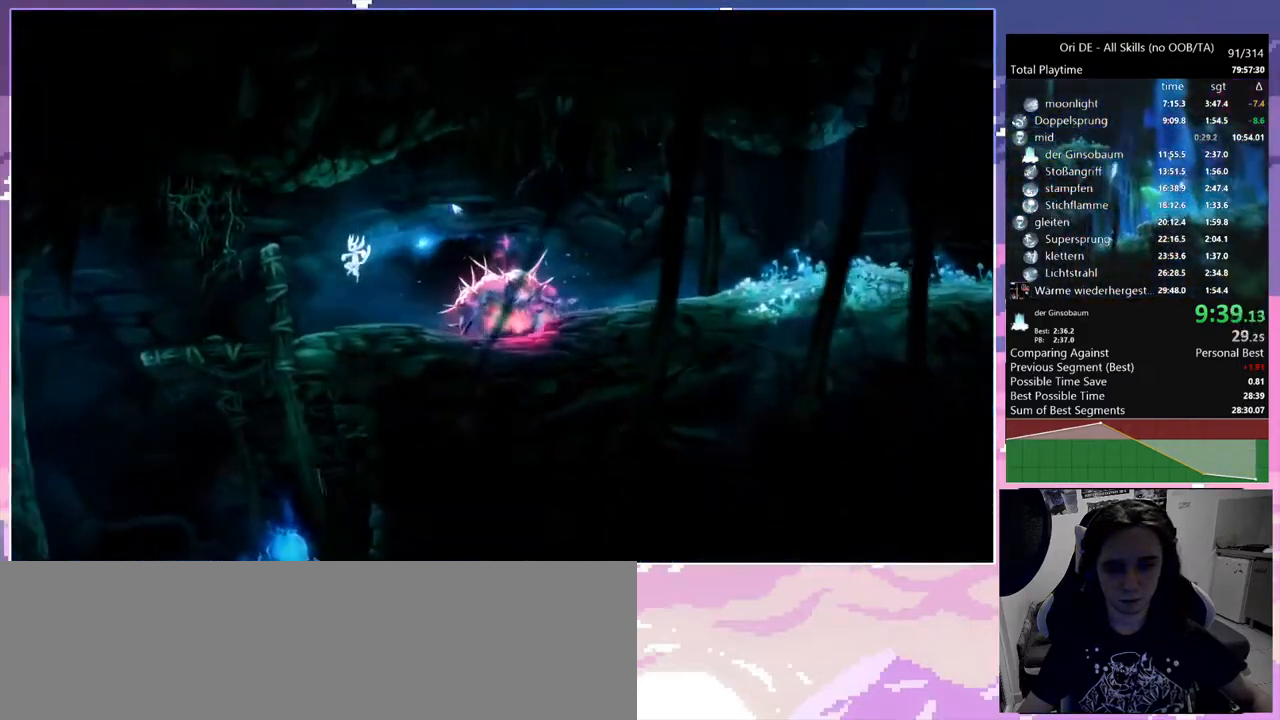
{"keys": [], "mouse": [], "events": [[283, "s", "down"], [333, "space", "down"], [433, "s", "up"], [433, "space", "up"]]}